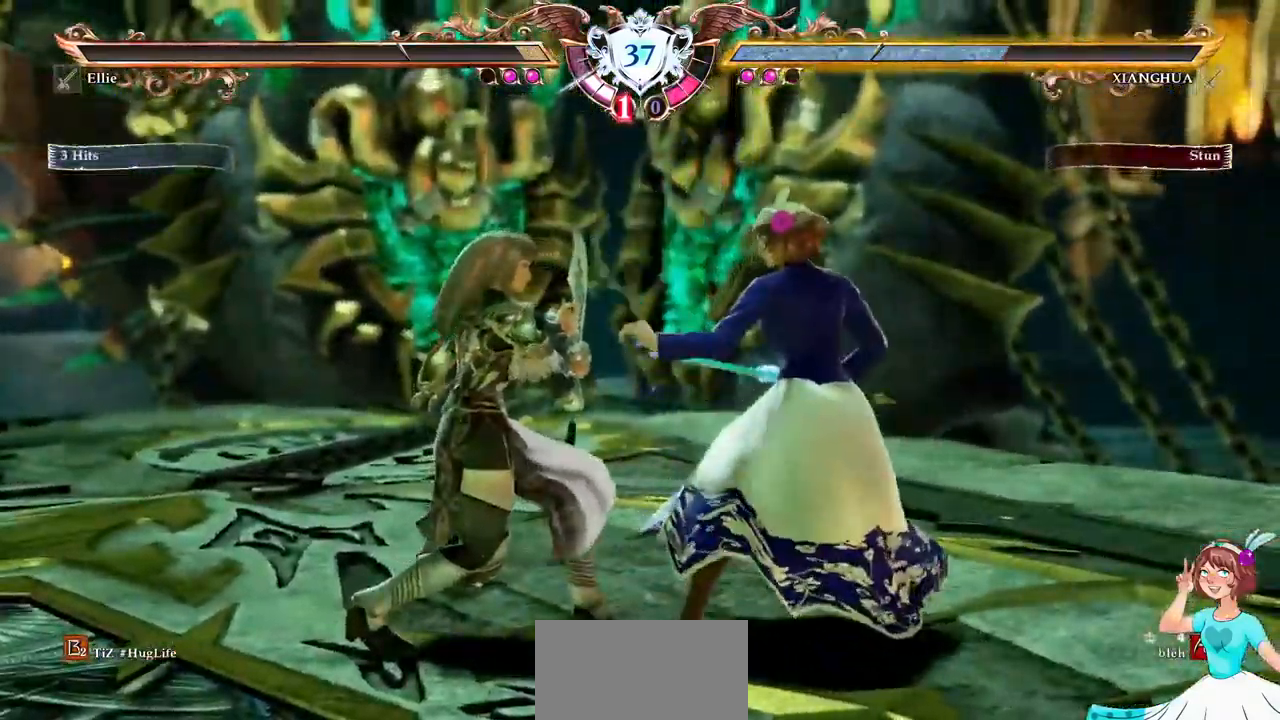
Gameplay with a controller (Xbox layout); each line is a JSON object with the inputs held at the frame after it (dt_ms = milliseconds from this image to that frame). "events" lists button and stick changes between this image and that frame as [ms after this image, input, new state], when the widget could be followed in between. Not read: L1 L3 R3 SELECT START.
{"dt_ms": 1000, "buttons": []}
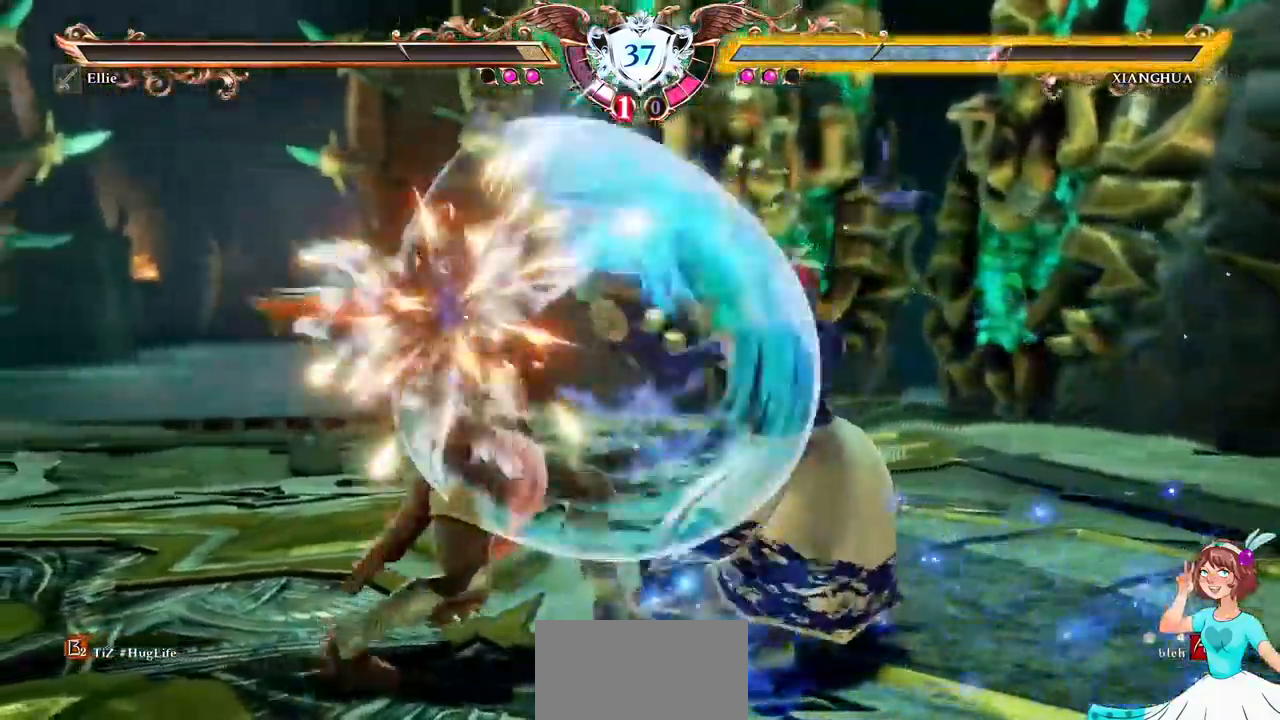
{"dt_ms": 500, "buttons": ["DPAD_UP"]}
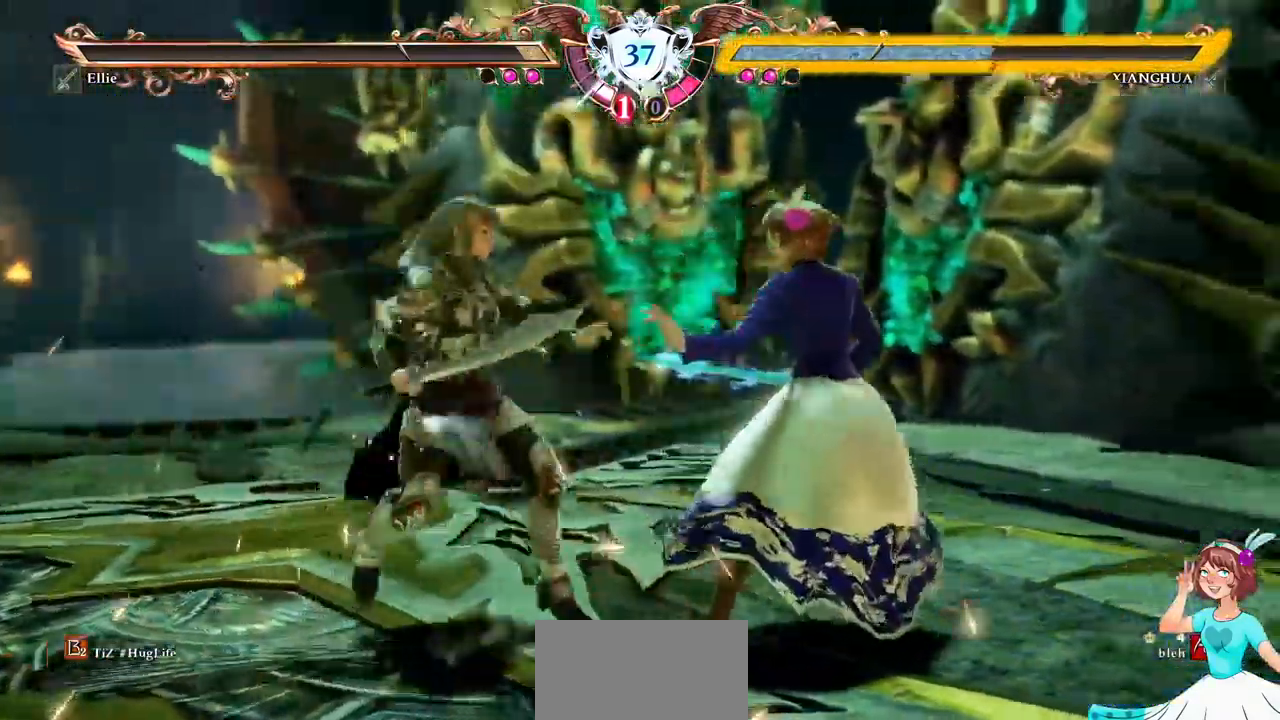
{"dt_ms": 500, "buttons": []}
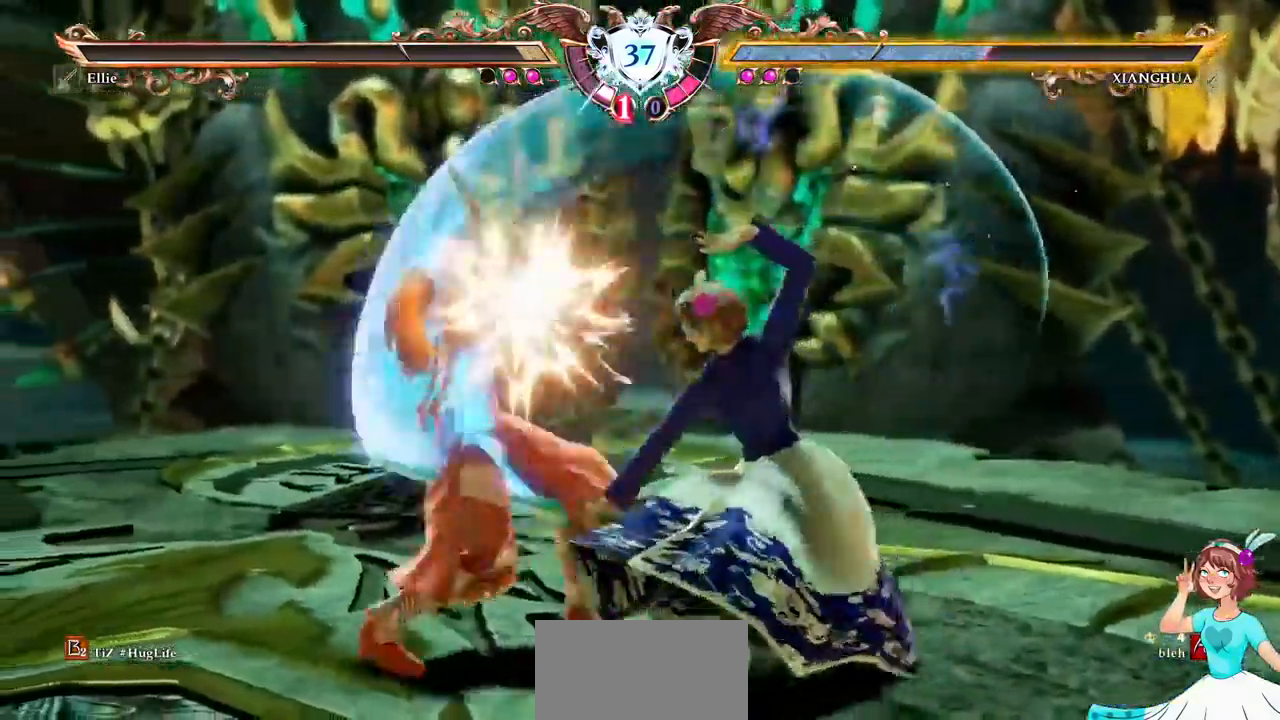
{"dt_ms": 484, "buttons": ["A"]}
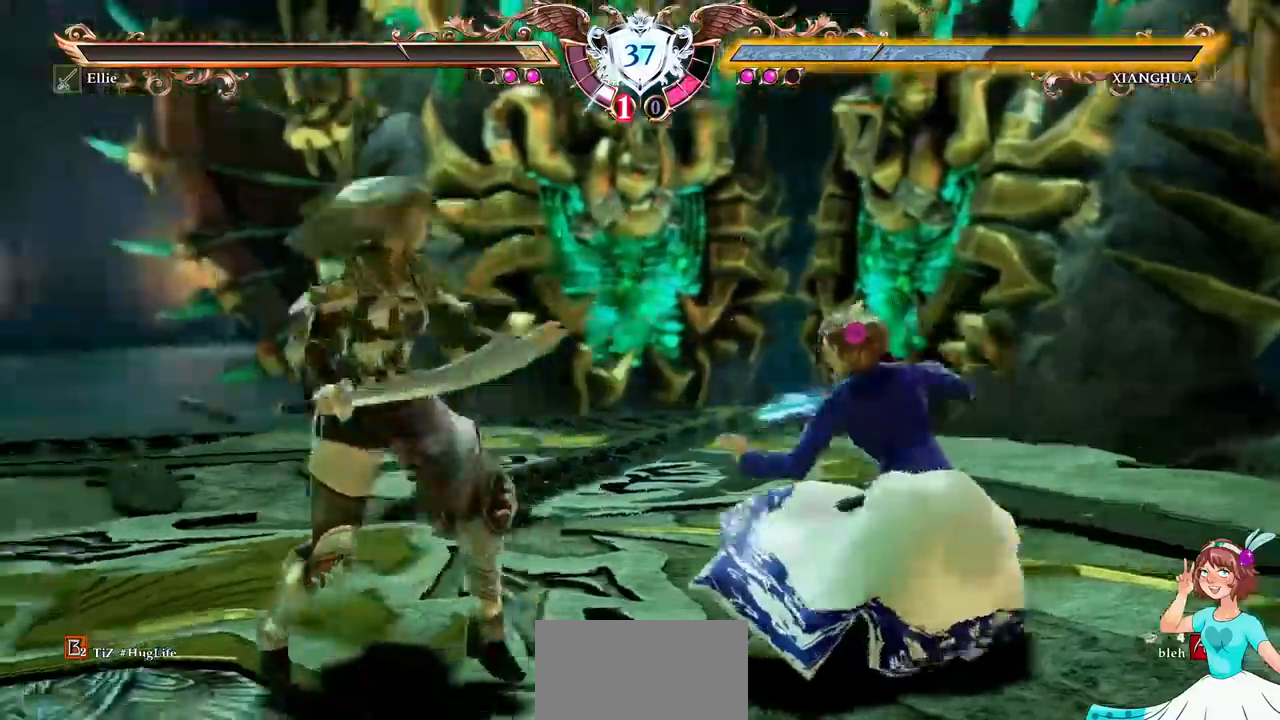
{"dt_ms": 500, "buttons": ["DPAD_UP"], "events": [[350, "DPAD_UP", "down"], [483, "A", "up"]]}
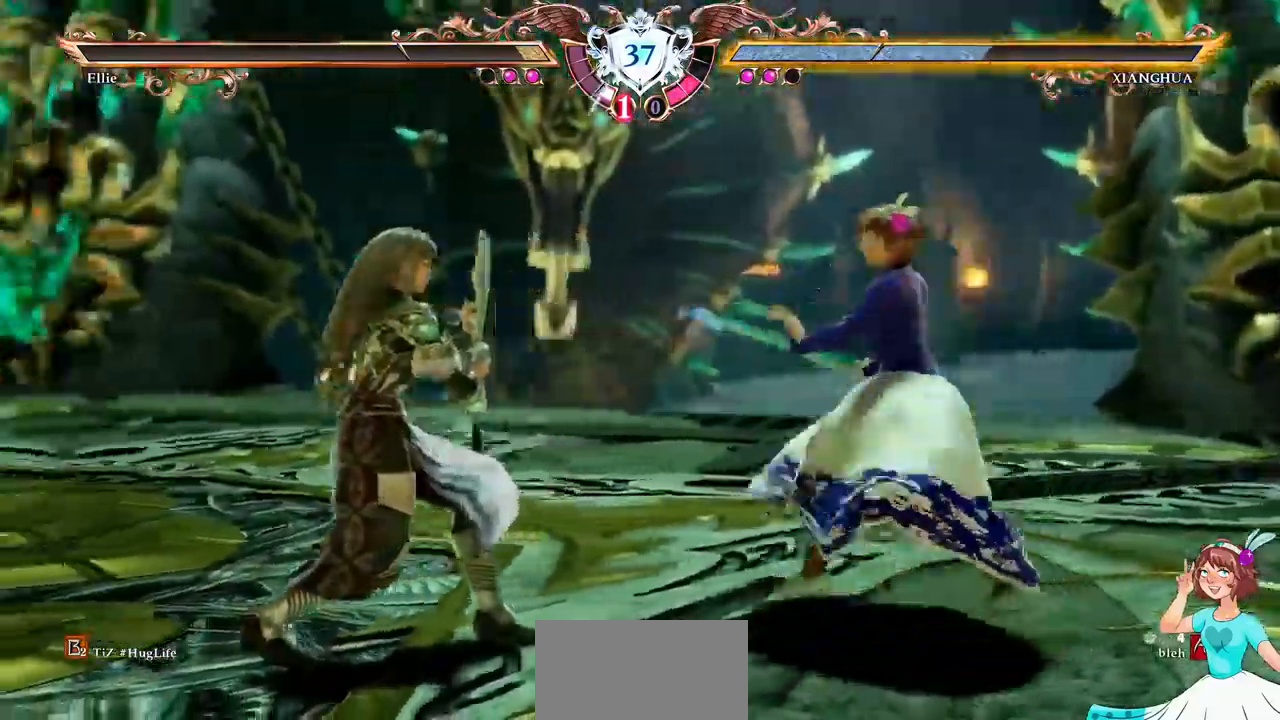
{"dt_ms": 500, "buttons": []}
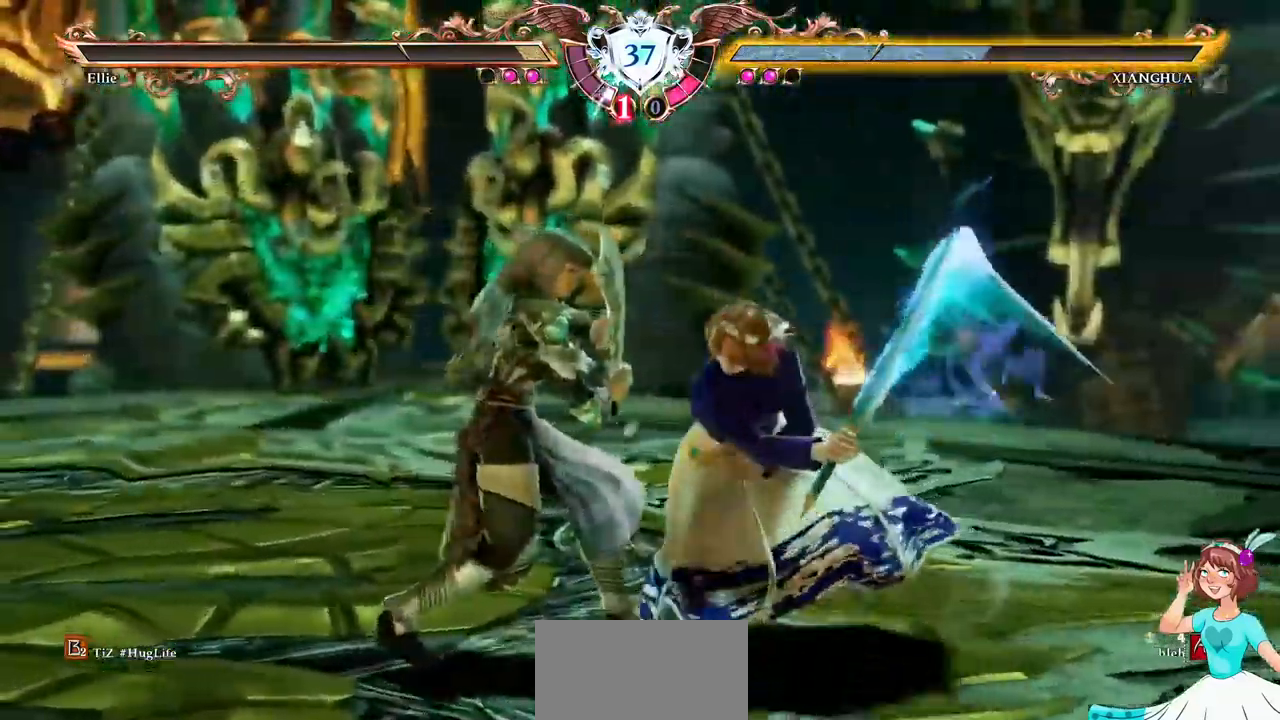
{"dt_ms": 1000, "buttons": ["A"]}
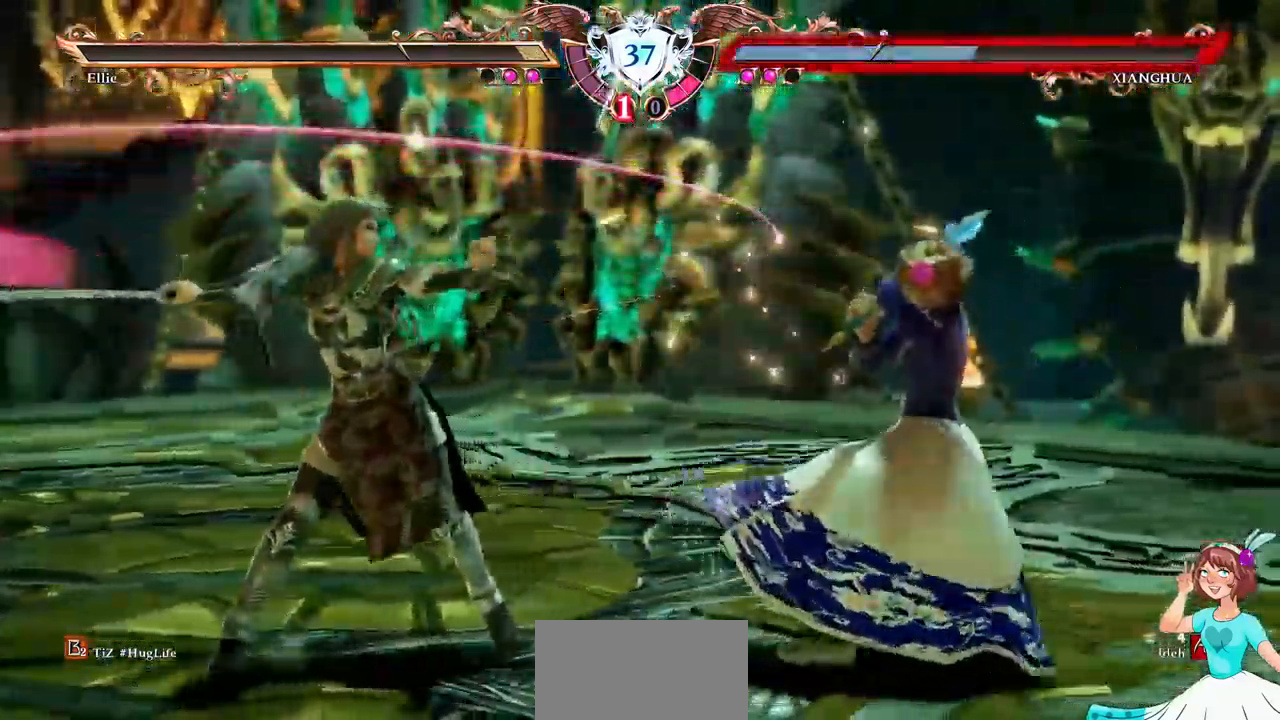
{"dt_ms": 1000, "buttons": ["A"]}